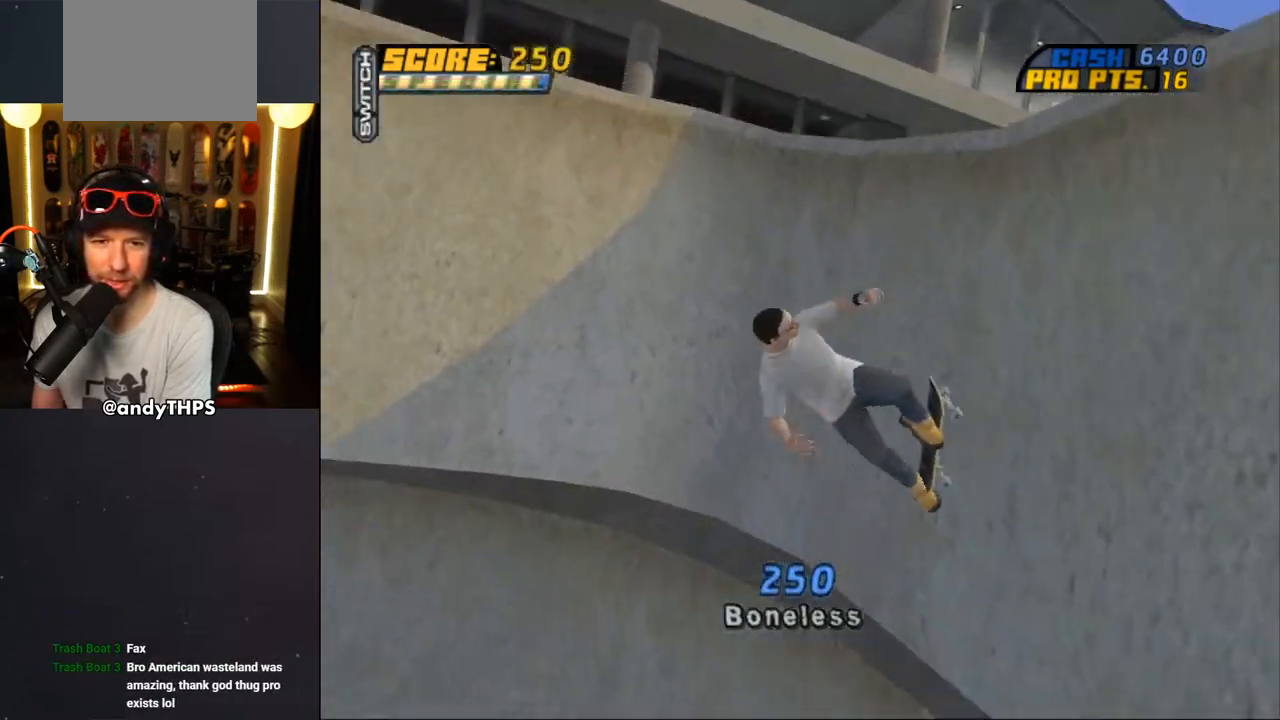
Gameplay with a controller (PlayStation layout); each line is a JSON object with the inputs held at the frame after it. "events" lists button and stick changes between this image and that frame as [ms after this image, input, new state], when the widget could be followed in between. Not read: L1 R2.
{"buttons": ["CIRCLE", "R1", "DPAD_RIGHT"], "left_stick": "center", "right_stick": "center", "events": [[17, "CIRCLE", "up"], [67, "CIRCLE", "down"]]}
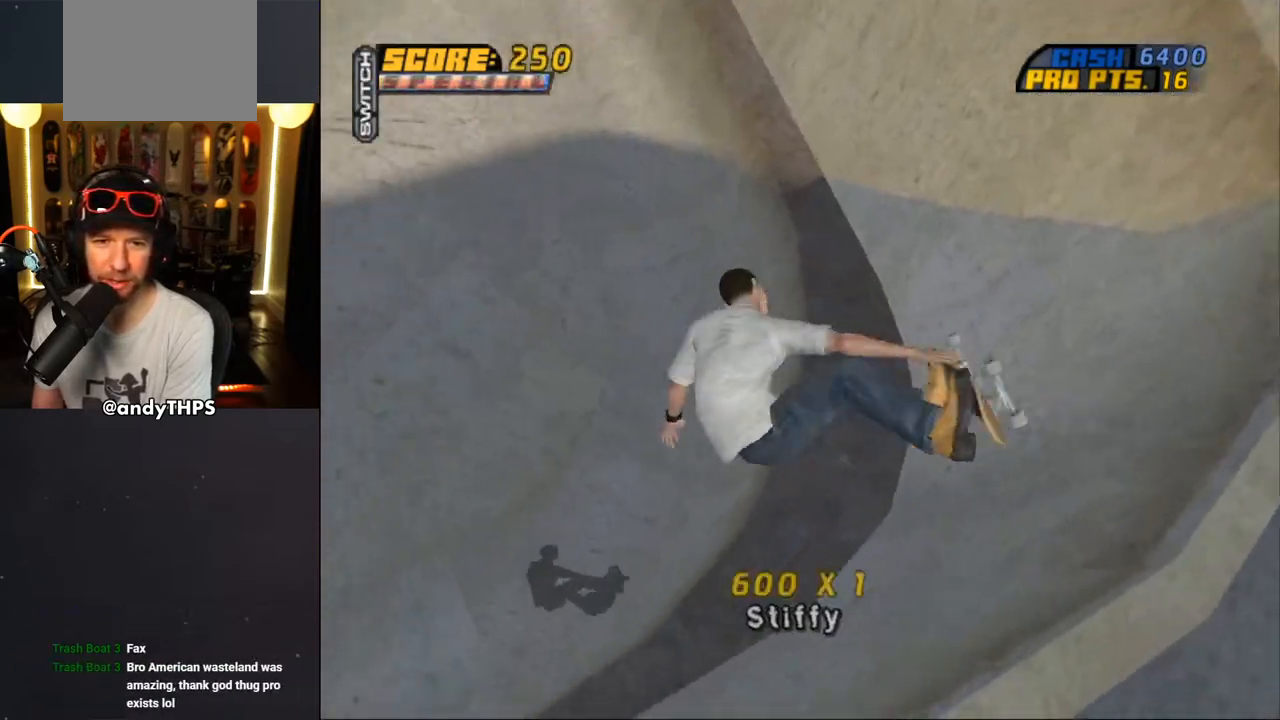
{"buttons": ["CROSS"], "left_stick": "center", "right_stick": "center", "events": [[183, "CIRCLE", "up"], [300, "DPAD_RIGHT", "up"], [317, "CROSS", "down"], [350, "R1", "up"]]}
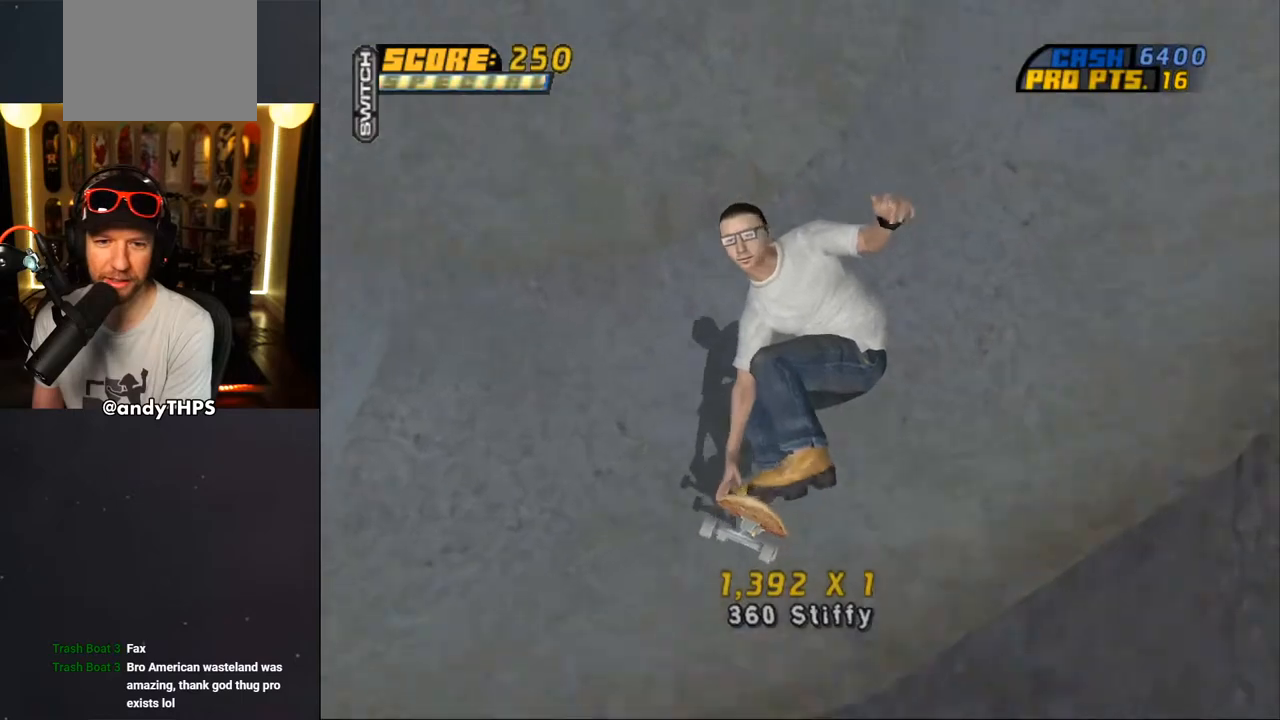
{"buttons": ["CROSS"], "left_stick": "center", "right_stick": "center", "events": [[100, "DPAD_LEFT", "down"], [133, "DPAD_DOWN", "down"], [383, "DPAD_DOWN", "up"], [417, "DPAD_LEFT", "up"]]}
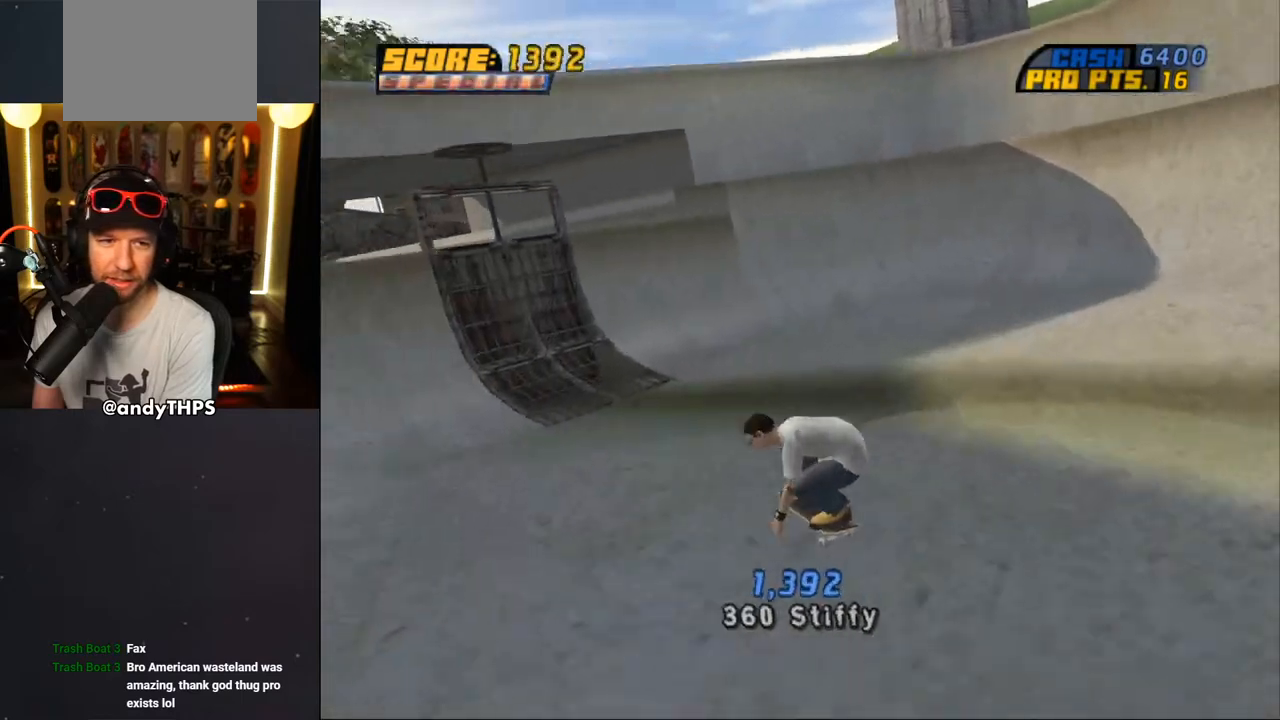
{"buttons": [], "left_stick": "center", "right_stick": "center", "events": [[67, "DPAD_LEFT", "down"], [100, "DPAD_DOWN", "down"], [217, "DPAD_DOWN", "up"], [250, "DPAD_LEFT", "up"], [317, "DPAD_UP", "down"], [500, "CROSS", "up"], [500, "DPAD_UP", "up"]]}
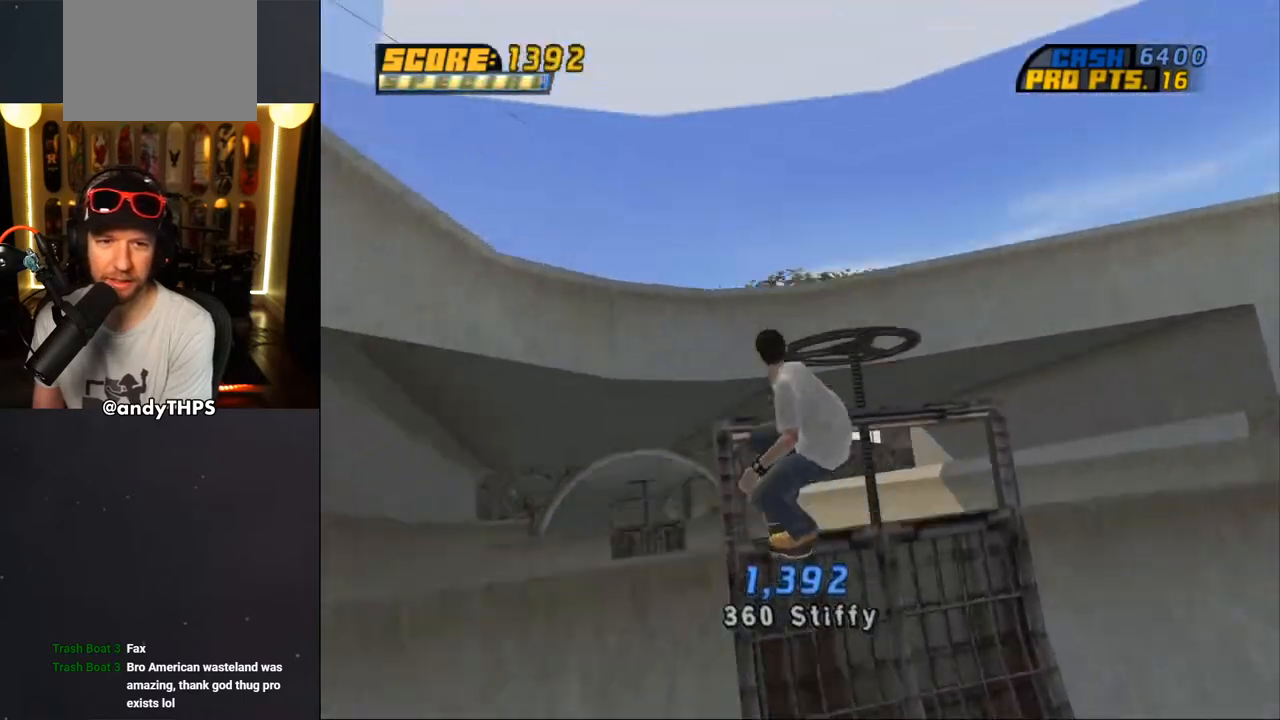
{"buttons": ["CROSS"], "left_stick": "center", "right_stick": "center", "events": [[50, "DPAD_UP", "down"], [67, "CROSS", "down"], [67, "DPAD_UP", "up"], [117, "DPAD_UP", "down"], [183, "DPAD_UP", "up"]]}
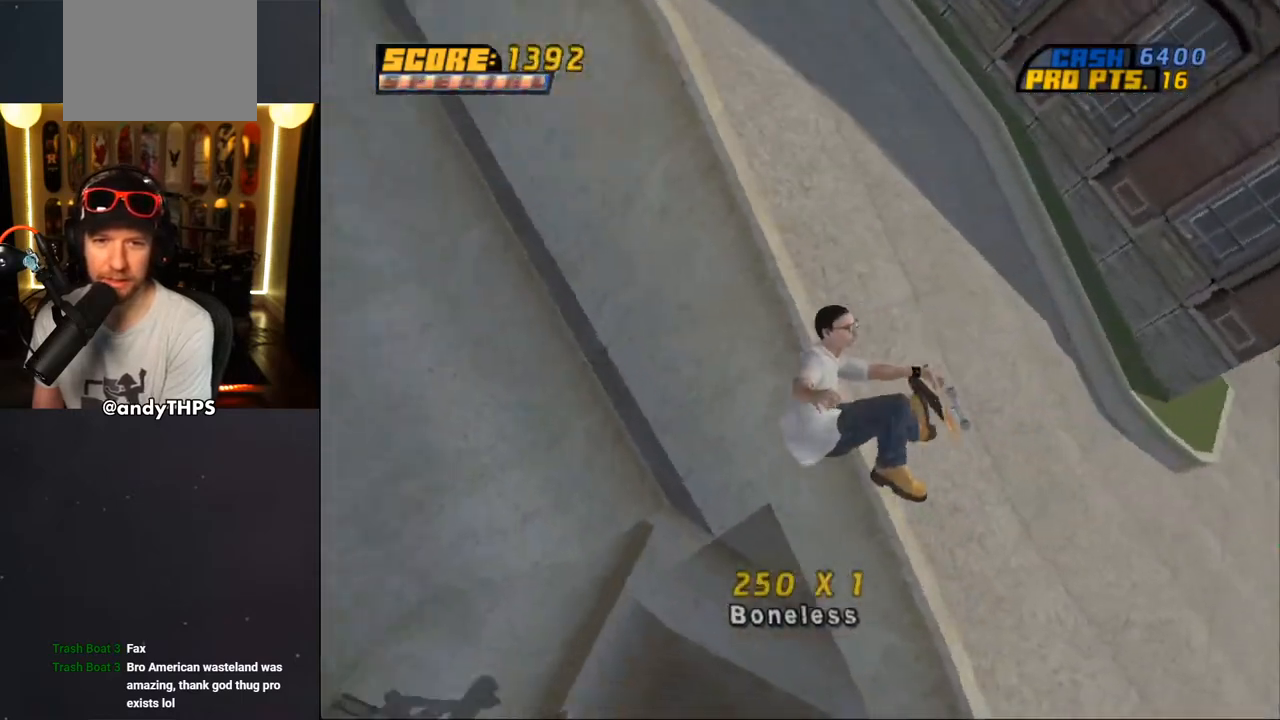
{"buttons": ["CROSS"], "left_stick": "center", "right_stick": "center", "events": []}
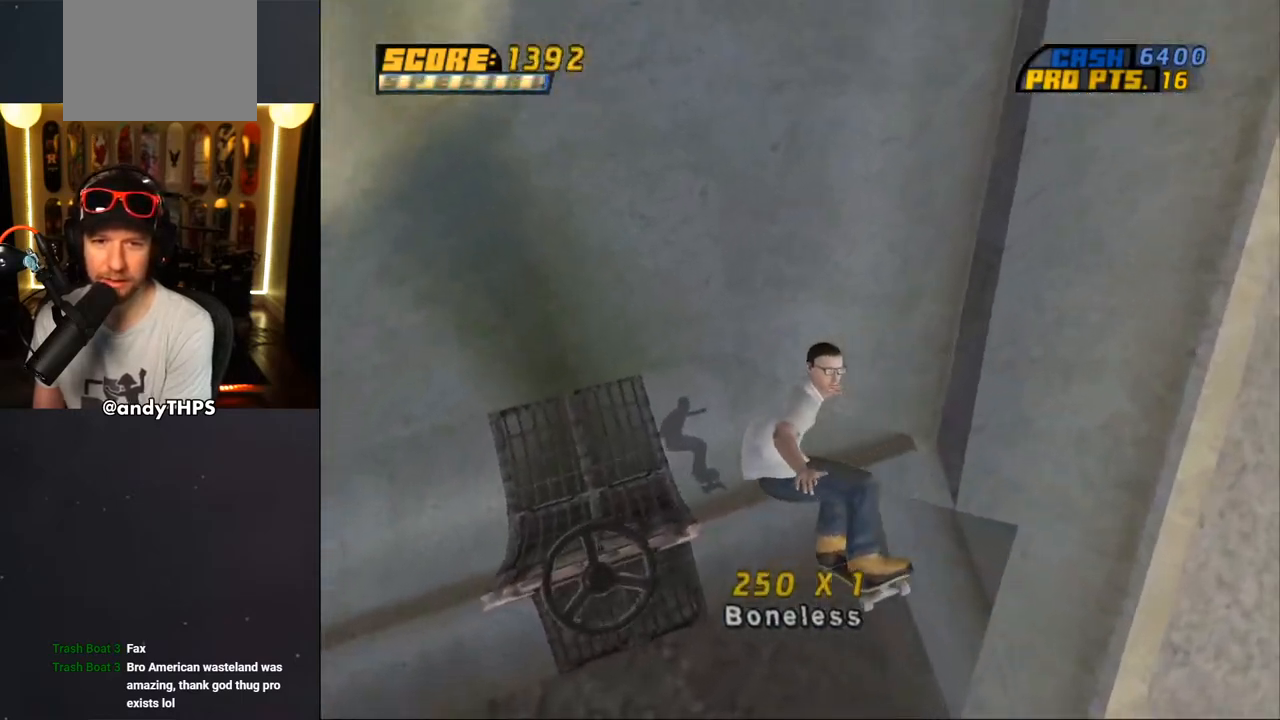
{"buttons": ["CROSS", "DPAD_DOWN", "DPAD_RIGHT"], "left_stick": "center", "right_stick": "center", "events": [[300, "DPAD_RIGHT", "down"], [317, "DPAD_DOWN", "down"]]}
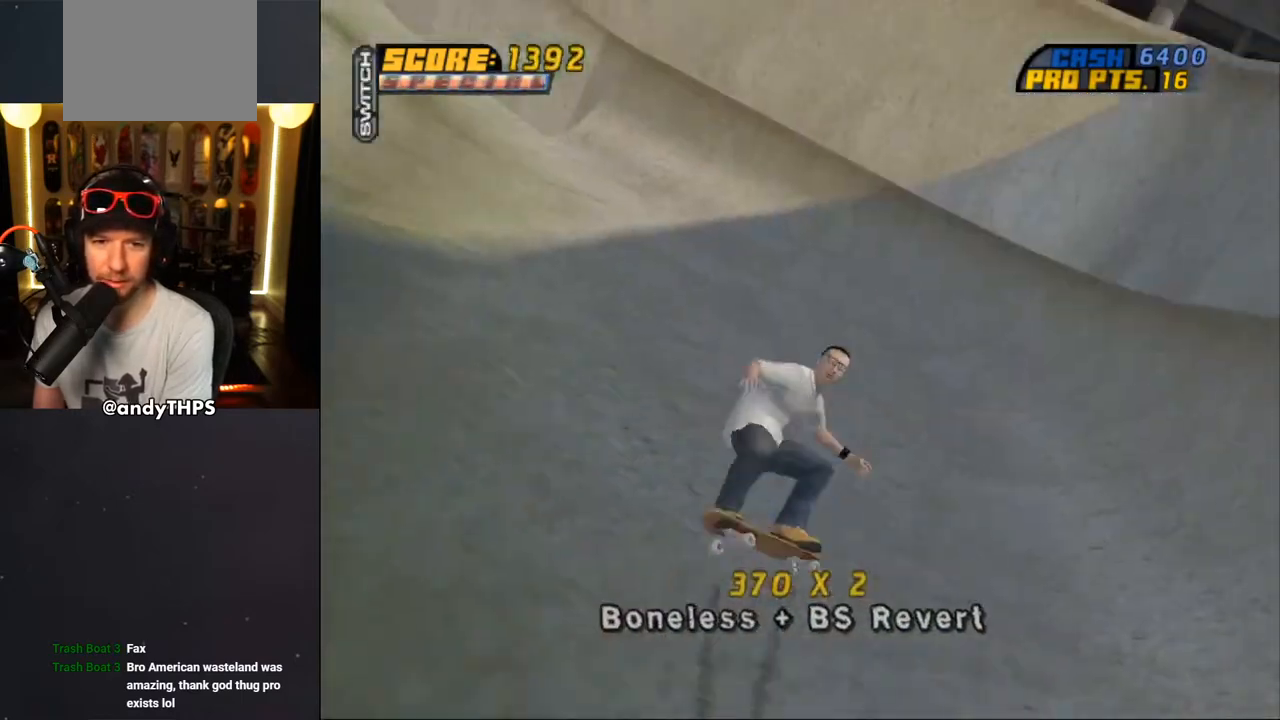
{"buttons": ["R1", "DPAD_RIGHT"], "left_stick": "center", "right_stick": "center", "events": [[317, "R1", "down"], [350, "DPAD_DOWN", "up"], [400, "CROSS", "up"], [400, "DPAD_RIGHT", "up"], [450, "DPAD_RIGHT", "down"]]}
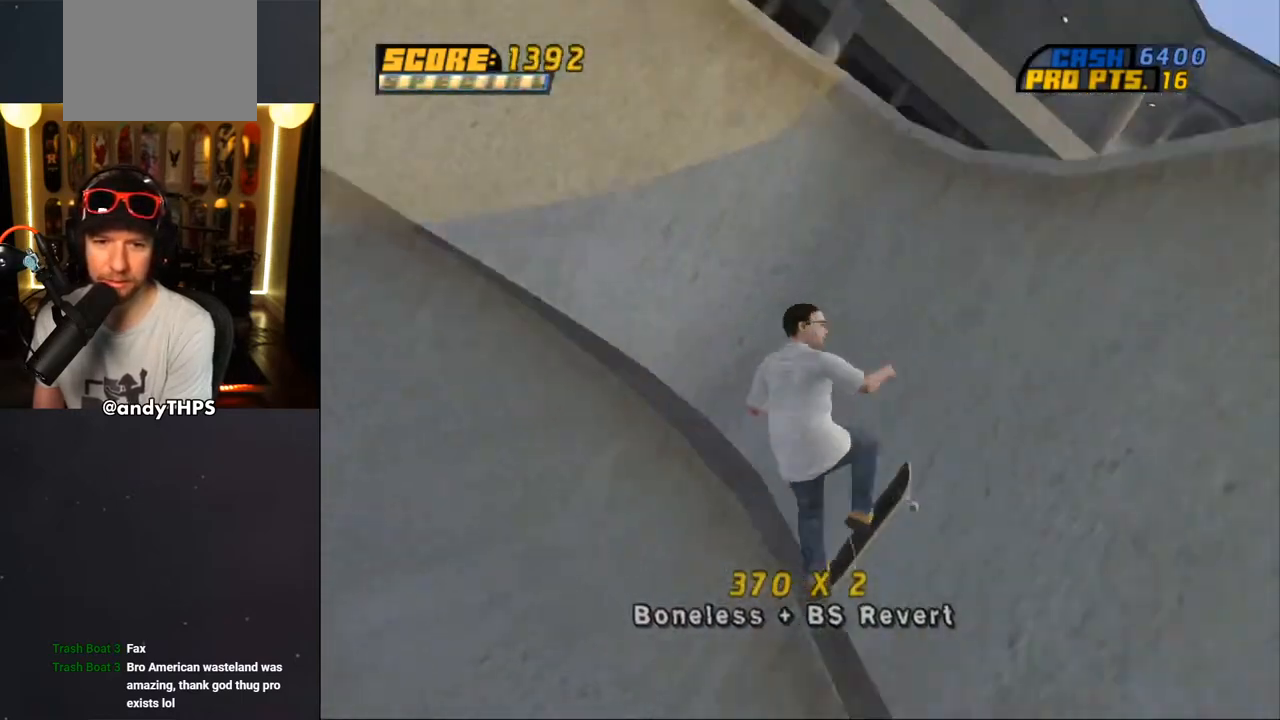
{"buttons": ["CIRCLE", "R1", "DPAD_RIGHT"], "left_stick": "center", "right_stick": "center", "events": [[17, "CIRCLE", "down"]]}
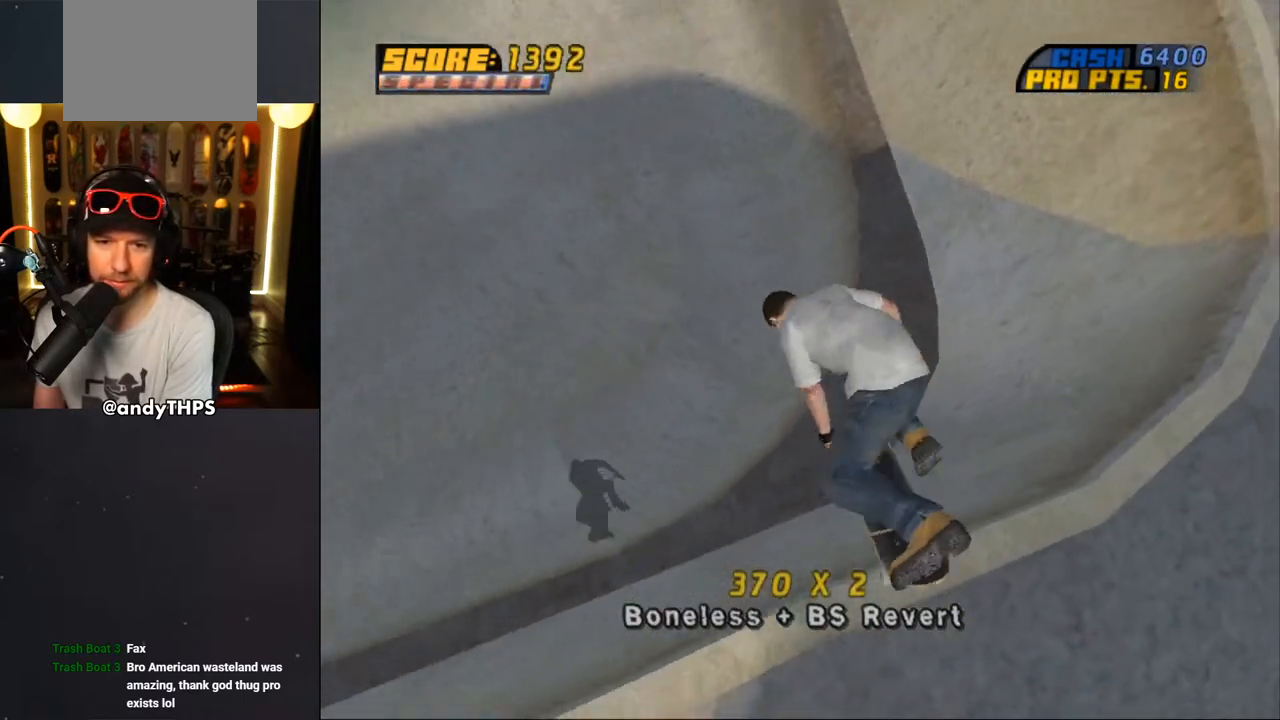
{"buttons": ["CIRCLE"], "left_stick": "center", "right_stick": "center", "events": [[83, "DPAD_RIGHT", "up"], [100, "R1", "up"], [167, "L2", "down"], [367, "L2", "up"]]}
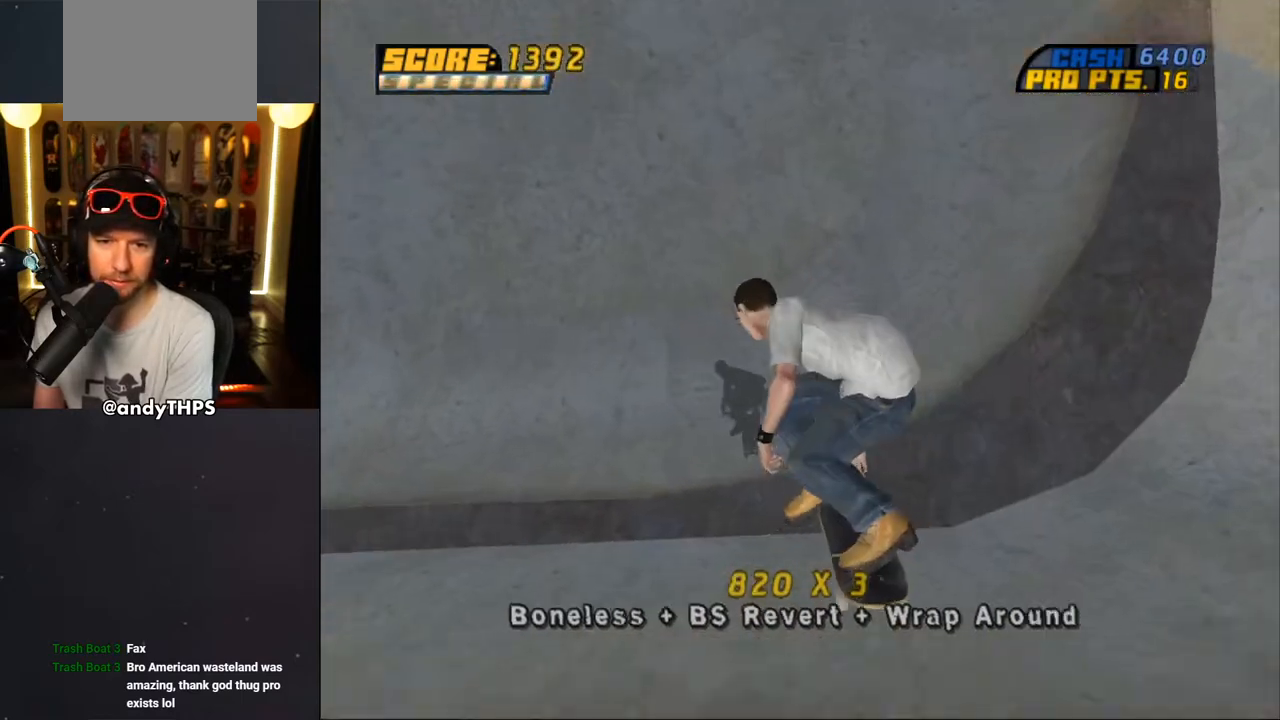
{"buttons": ["CROSS", "DPAD_DOWN", "DPAD_LEFT"], "left_stick": "center", "right_stick": "center", "events": [[17, "CIRCLE", "up"], [133, "CROSS", "down"], [367, "DPAD_LEFT", "down"], [400, "DPAD_DOWN", "down"]]}
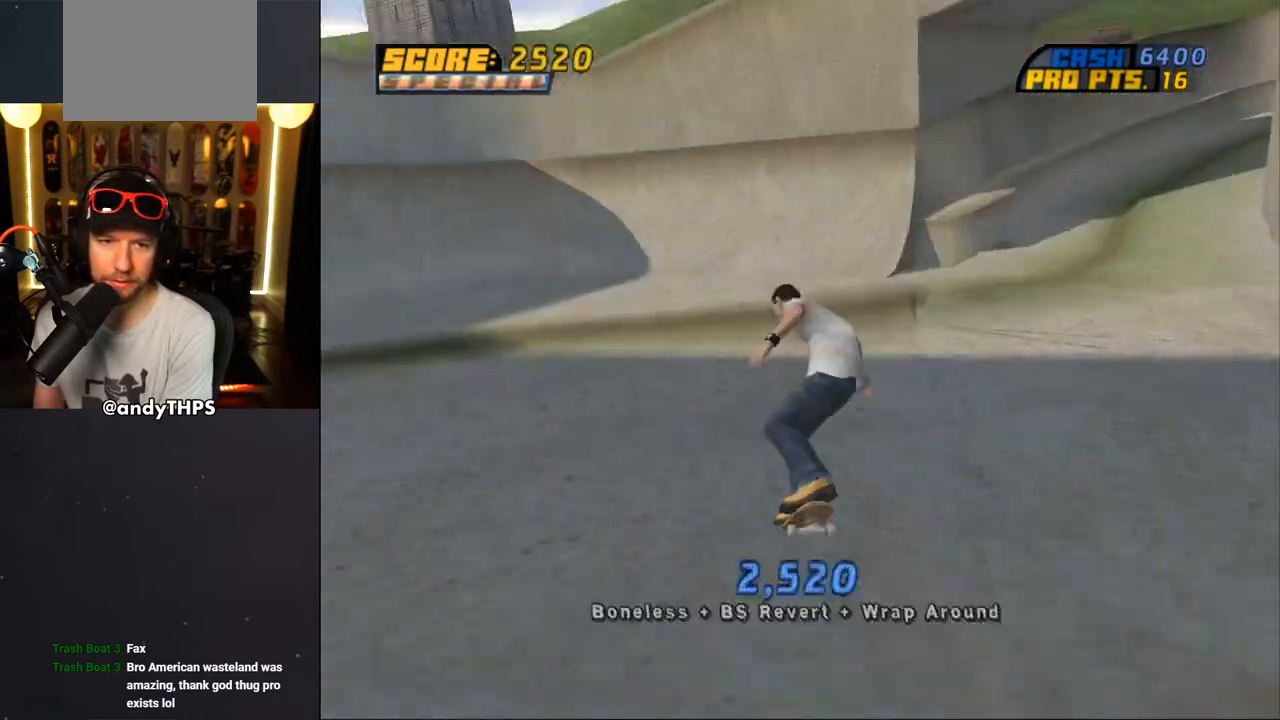
{"buttons": ["CROSS"], "left_stick": "center", "right_stick": "center", "events": [[217, "DPAD_DOWN", "up"], [233, "DPAD_LEFT", "up"], [317, "DPAD_LEFT", "down"], [450, "DPAD_LEFT", "up"]]}
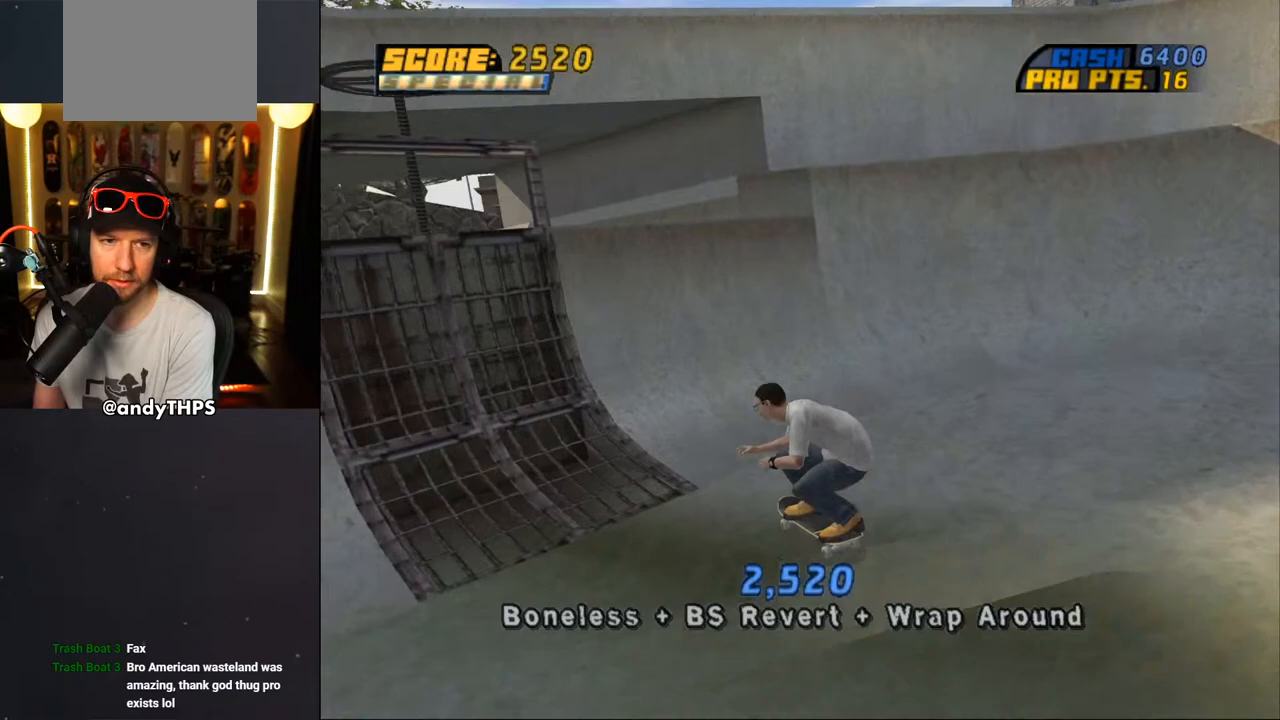
{"buttons": ["CROSS"], "left_stick": "center", "right_stick": "center", "events": [[17, "DPAD_UP", "down"], [150, "DPAD_LEFT", "down"], [250, "CROSS", "up"], [300, "DPAD_LEFT", "up"], [317, "CROSS", "down"], [383, "DPAD_UP", "up"]]}
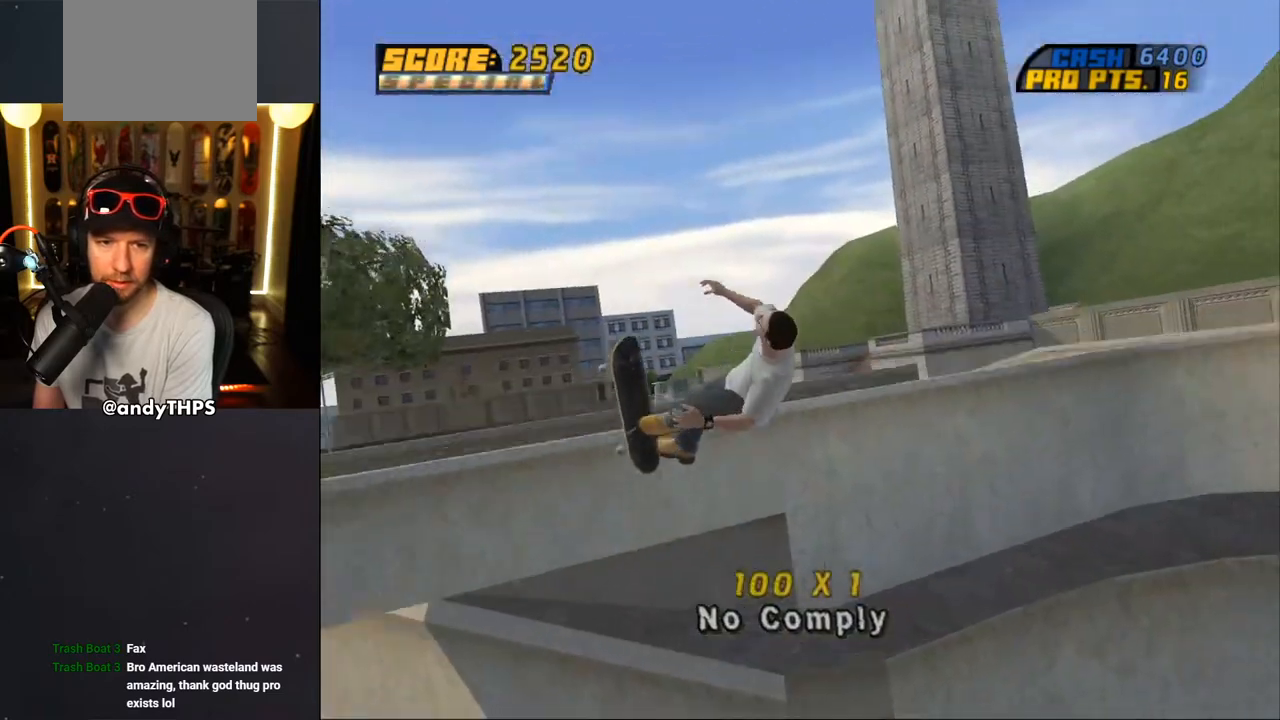
{"buttons": ["CROSS"], "left_stick": "center", "right_stick": "center", "events": []}
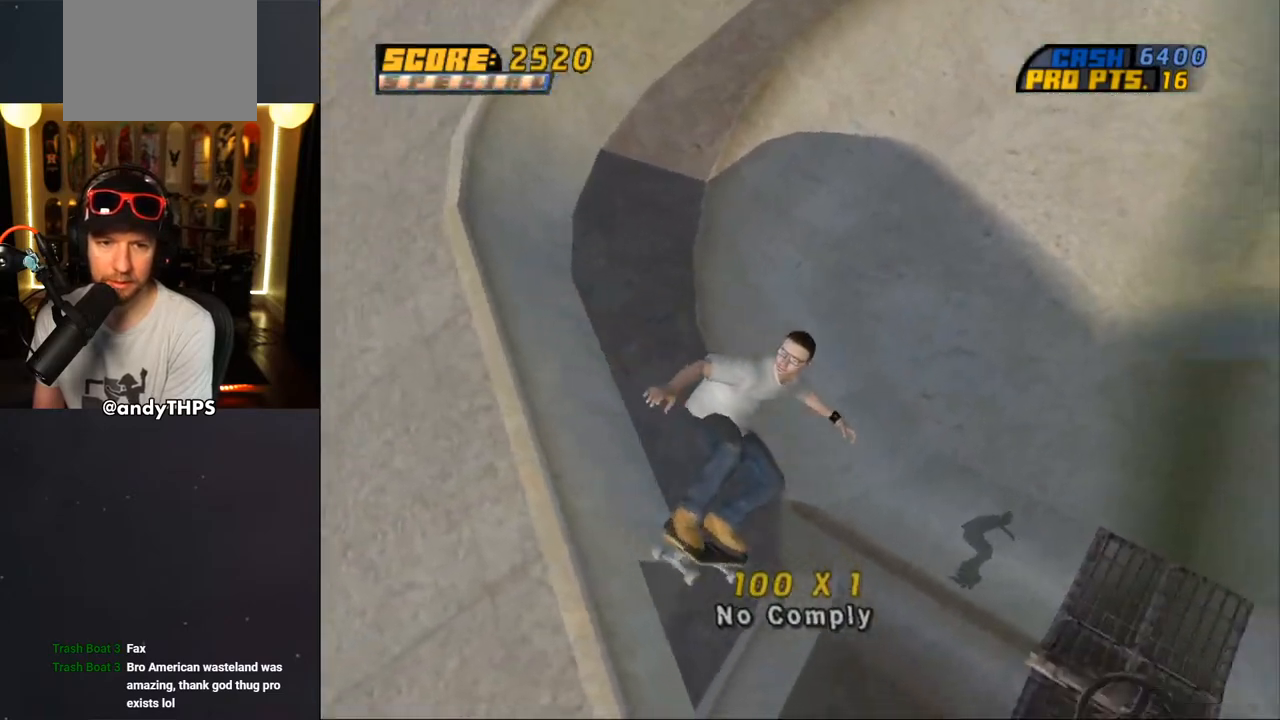
{"buttons": ["CROSS", "SQUARE", "DPAD_RIGHT"], "left_stick": "center", "right_stick": "center", "events": [[467, "SQUARE", "down"], [500, "DPAD_RIGHT", "down"]]}
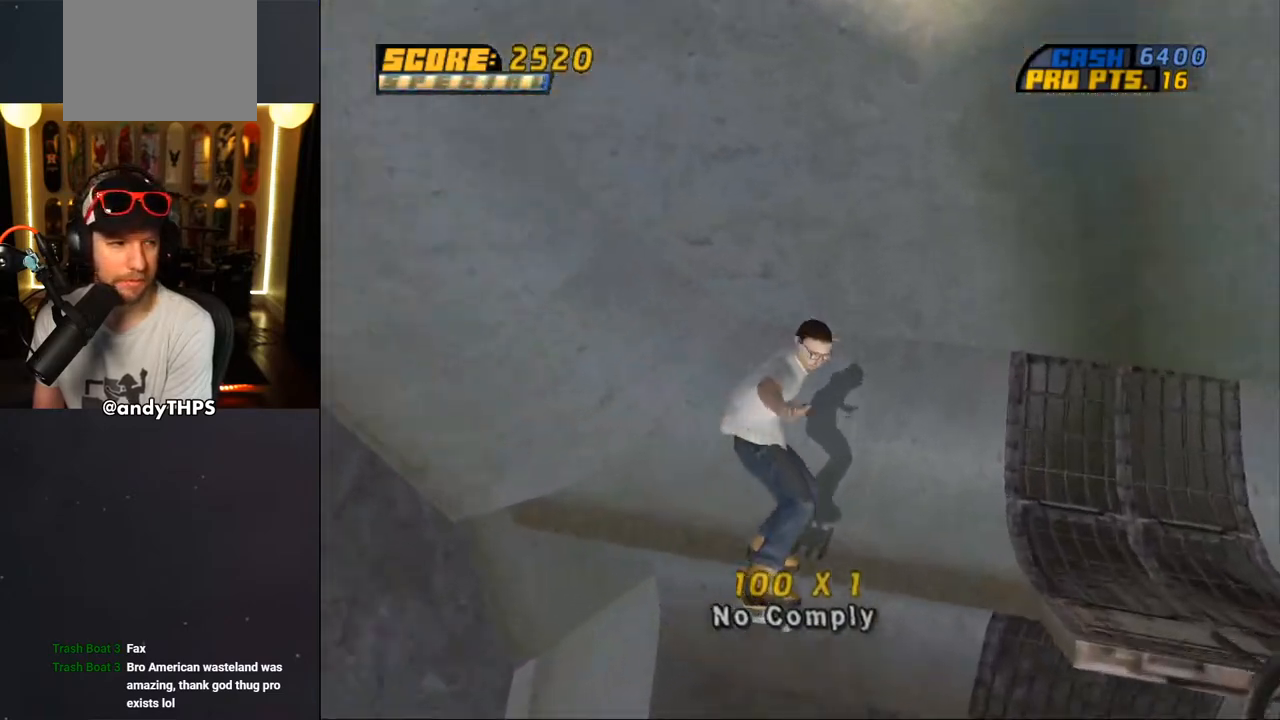
{"buttons": ["CROSS", "DPAD_DOWN", "DPAD_RIGHT"], "left_stick": "center", "right_stick": "center", "events": [[33, "DPAD_DOWN", "down"], [133, "SQUARE", "up"], [200, "DPAD_DOWN", "up"], [317, "DPAD_RIGHT", "up"], [417, "DPAD_RIGHT", "down"], [483, "DPAD_DOWN", "down"]]}
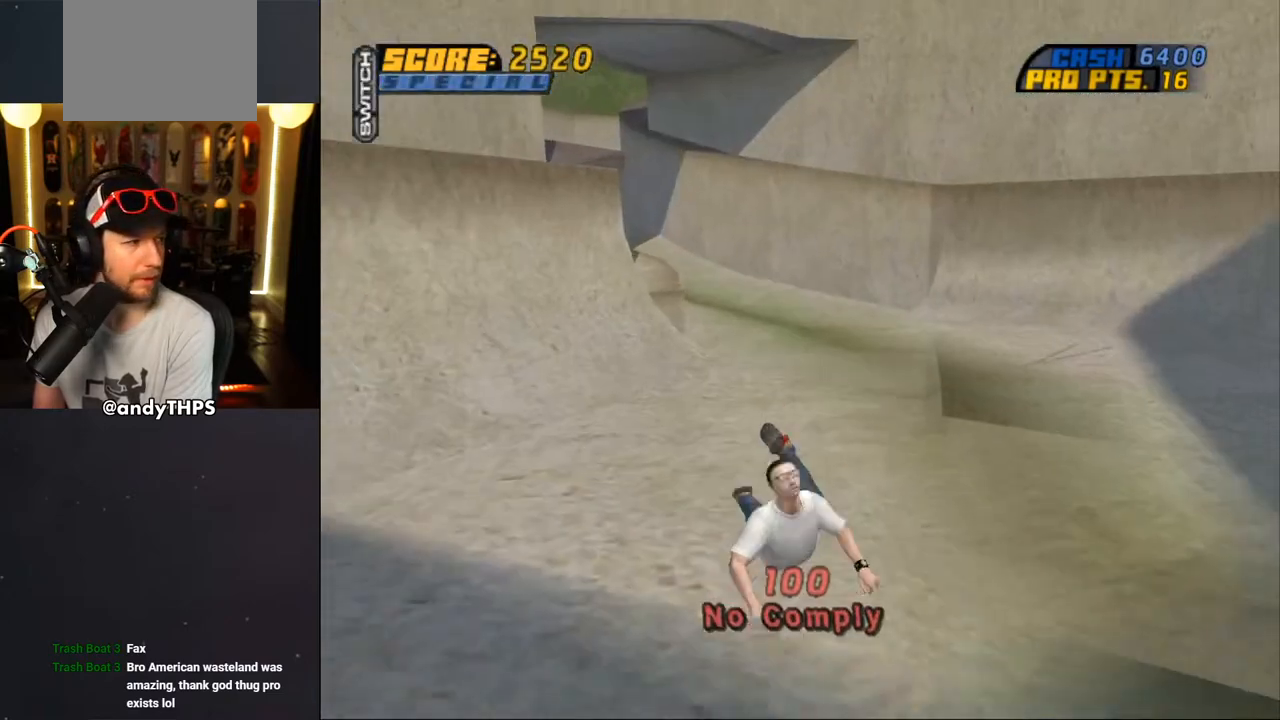
{"buttons": ["CROSS"], "left_stick": "center", "right_stick": "center", "events": [[17, "SQUARE", "down"], [100, "SQUARE", "up"], [117, "DPAD_DOWN", "up"], [117, "SQUARE", "down"], [133, "SQUARE", "up"], [150, "SQUARE", "down"], [183, "SQUARE", "up"], [200, "DPAD_RIGHT", "up"], [200, "SQUARE", "down"], [250, "SQUARE", "up"]]}
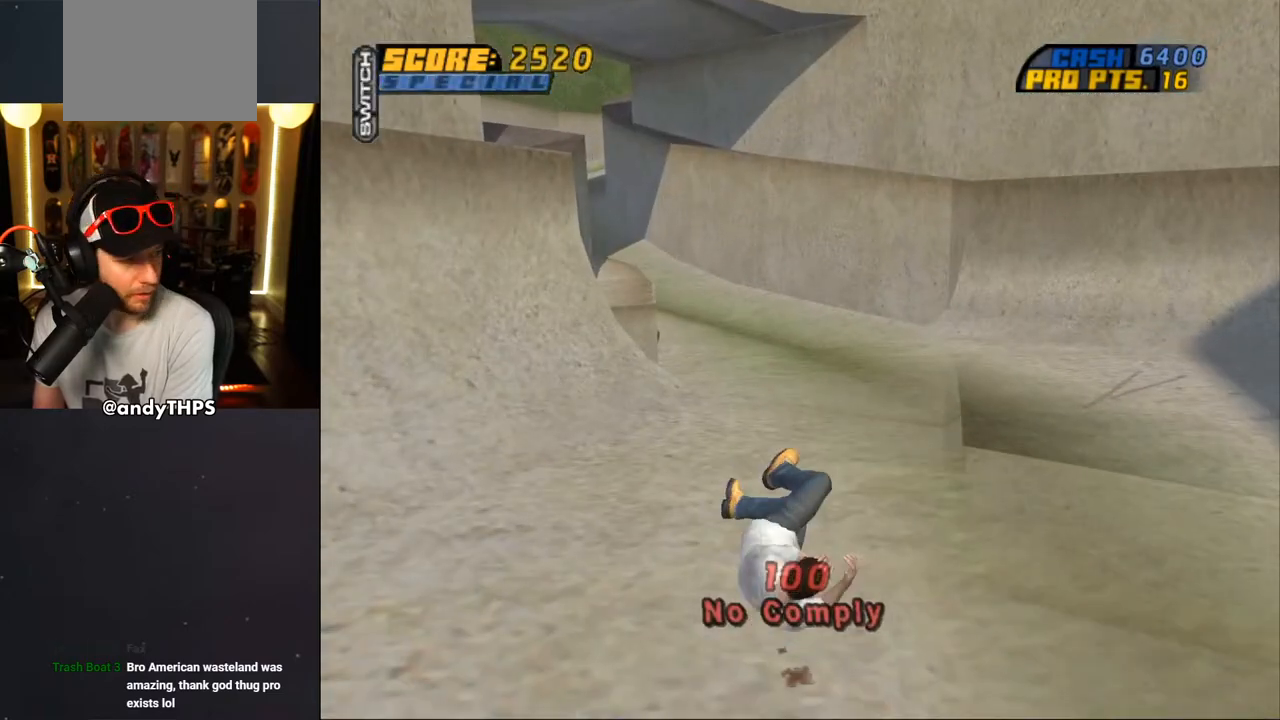
{"buttons": ["SQUARE", "R1"], "left_stick": "center", "right_stick": "center", "events": [[150, "SQUARE", "down"], [367, "CROSS", "up"], [383, "R1", "down"]]}
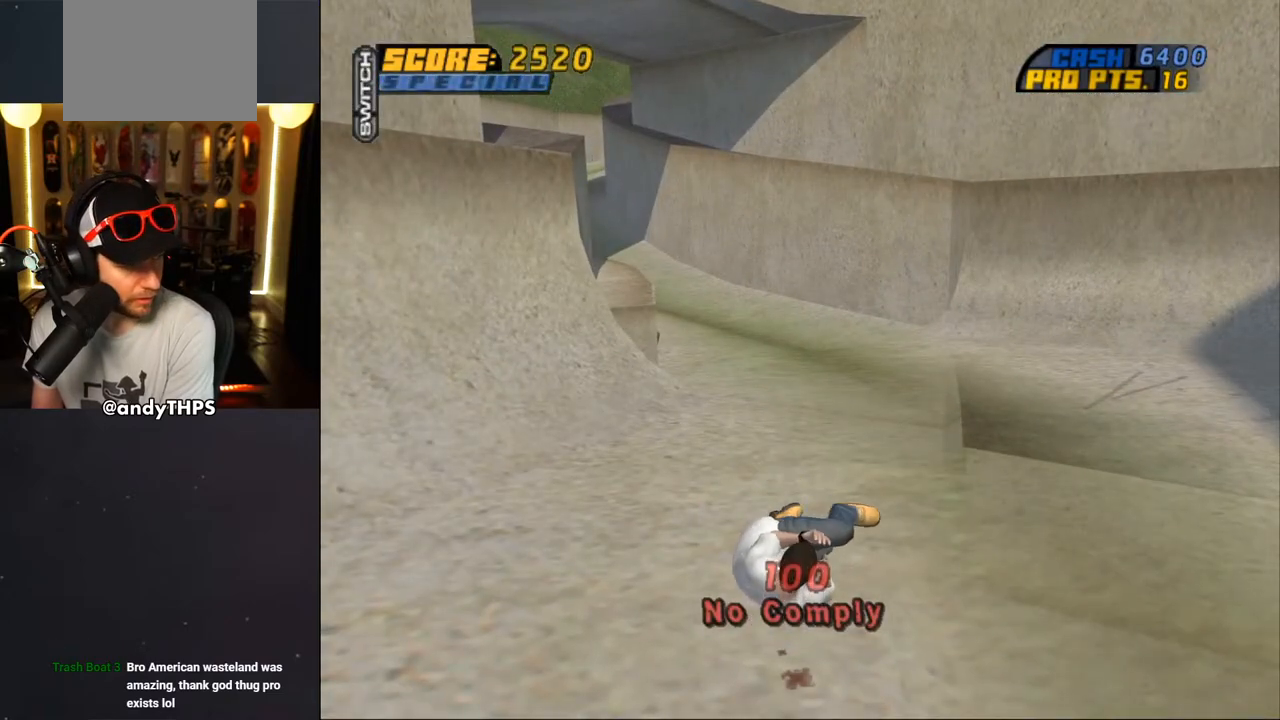
{"buttons": ["CROSS", "R1", "DPAD_RIGHT"], "left_stick": "center", "right_stick": "center", "events": [[67, "CROSS", "down"], [100, "R1", "up"], [200, "R1", "down"], [300, "R1", "up"], [317, "DPAD_RIGHT", "down"], [417, "R1", "down"], [500, "SQUARE", "up"]]}
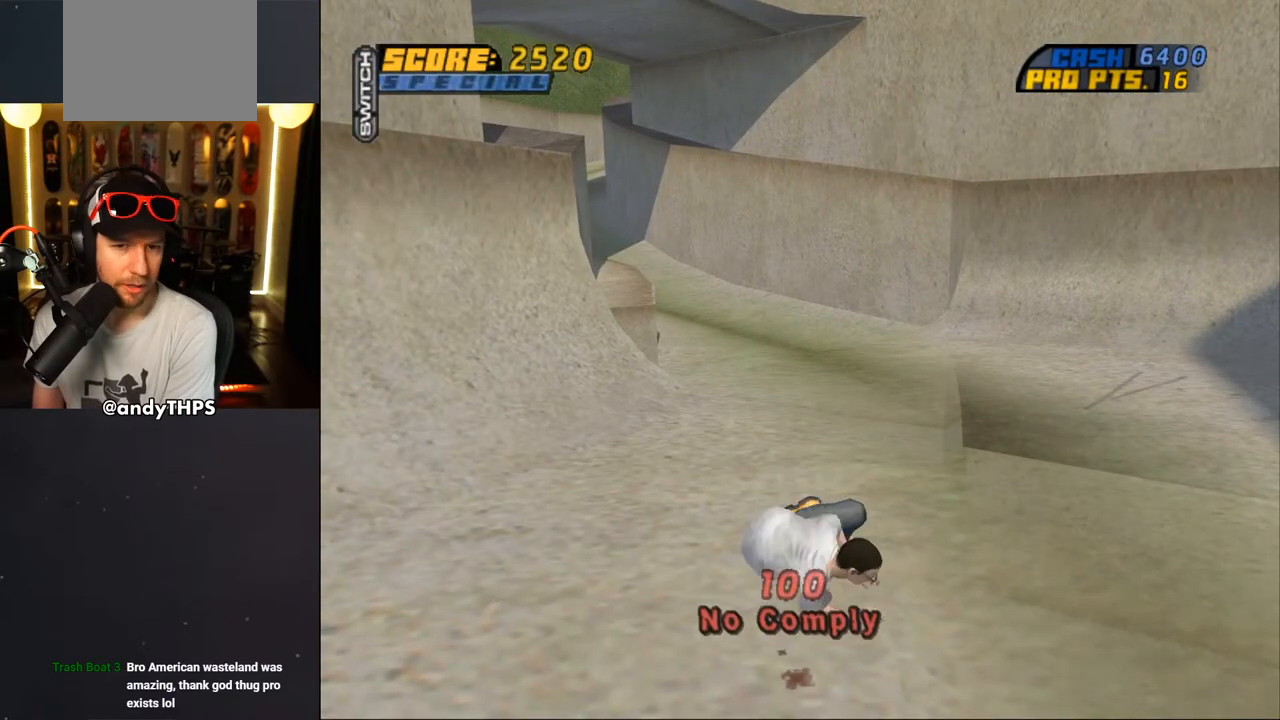
{"buttons": ["CROSS", "DPAD_RIGHT"], "left_stick": "center", "right_stick": "center", "events": [[17, "R1", "up"], [117, "R1", "down"], [117, "SQUARE", "down"], [200, "SQUARE", "up"], [233, "R1", "up"], [300, "SQUARE", "down"], [317, "R1", "down"], [400, "SQUARE", "up"], [450, "R1", "up"]]}
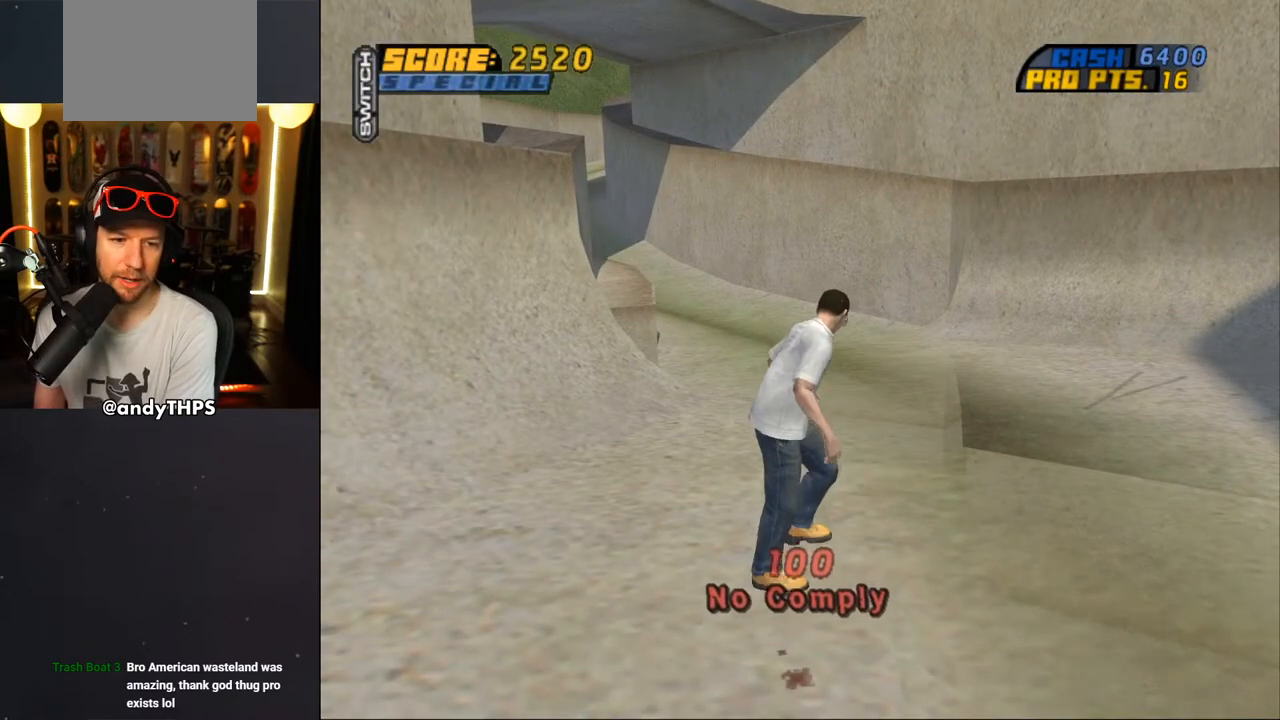
{"buttons": ["CROSS", "DPAD_RIGHT"], "left_stick": "center", "right_stick": "center", "events": [[17, "SQUARE", "down"], [33, "R1", "down"], [117, "SQUARE", "up"], [150, "R1", "up"], [250, "R1", "down"], [350, "R1", "up"]]}
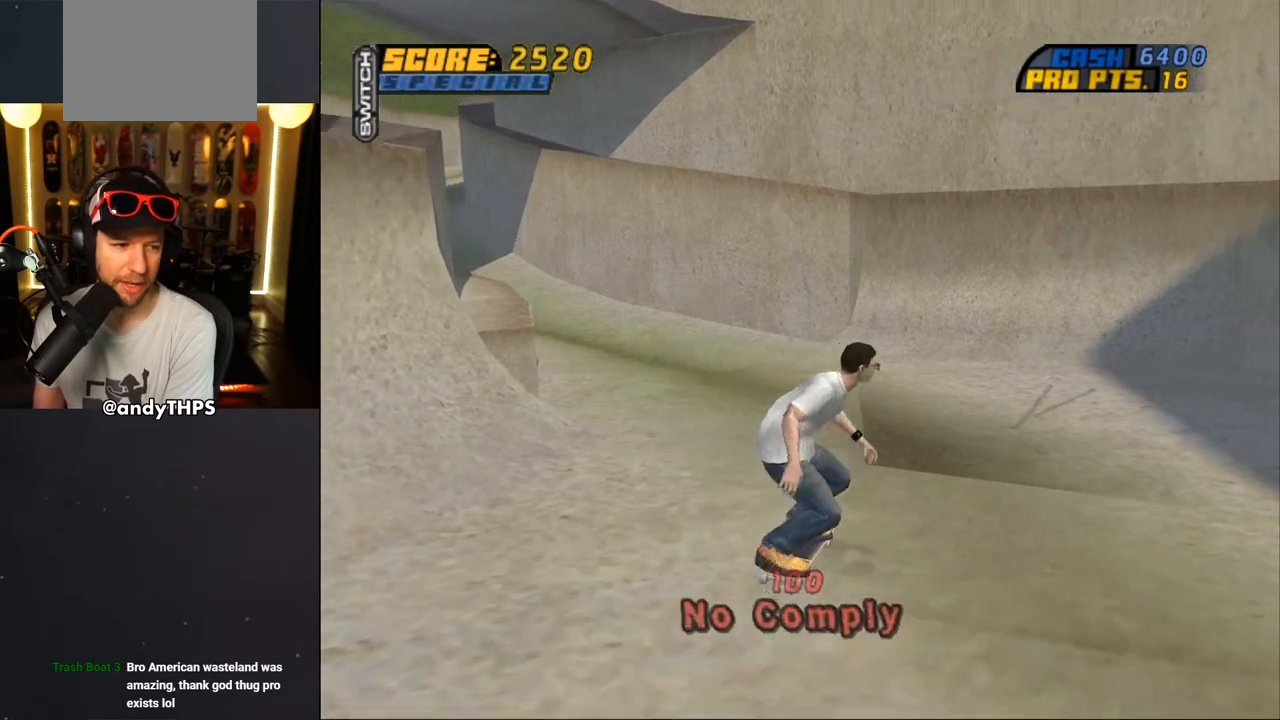
{"buttons": ["CROSS", "DPAD_UP"], "left_stick": "center", "right_stick": "center", "events": [[83, "DPAD_RIGHT", "up"], [167, "DPAD_UP", "down"], [250, "DPAD_LEFT", "down"], [367, "DPAD_UP", "up"], [383, "DPAD_LEFT", "up"], [467, "DPAD_UP", "down"]]}
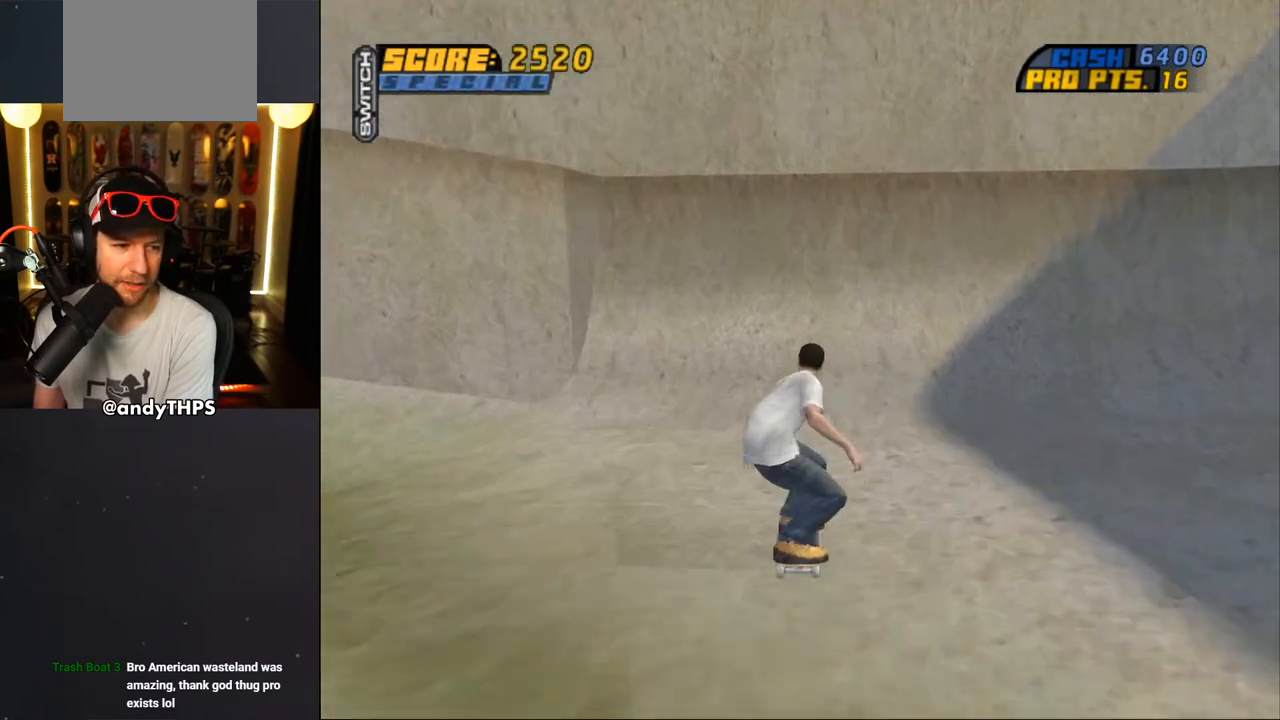
{"buttons": ["CROSS"], "left_stick": "center", "right_stick": "center", "events": [[50, "DPAD_UP", "up"], [100, "DPAD_RIGHT", "down"], [100, "DPAD_UP", "down"], [167, "DPAD_UP", "up"], [200, "DPAD_RIGHT", "up"], [250, "DPAD_UP", "down"], [283, "DPAD_RIGHT", "down"], [350, "DPAD_RIGHT", "up"], [350, "DPAD_UP", "up"]]}
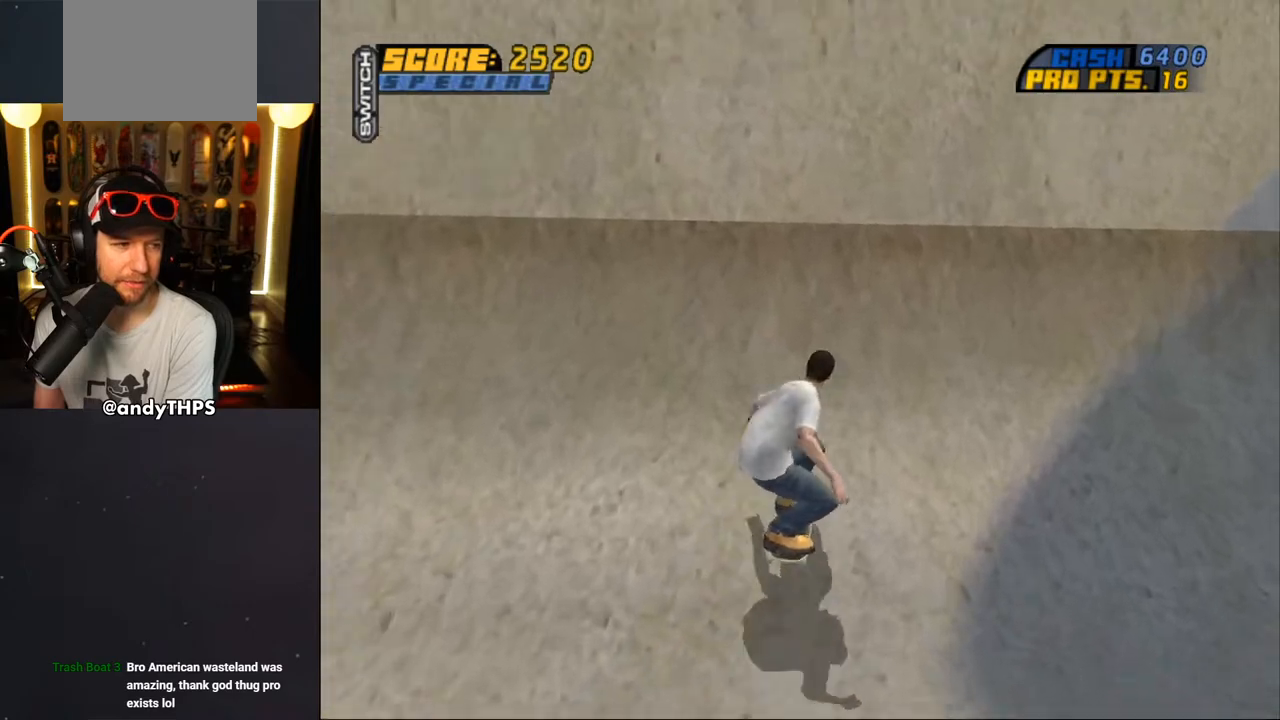
{"buttons": ["TRIANGLE"], "left_stick": "center", "right_stick": "center", "events": [[17, "DPAD_UP", "down"], [133, "CROSS", "up"], [133, "DPAD_RIGHT", "down"], [167, "DPAD_UP", "up"], [167, "TRIANGLE", "down"], [333, "DPAD_RIGHT", "up"]]}
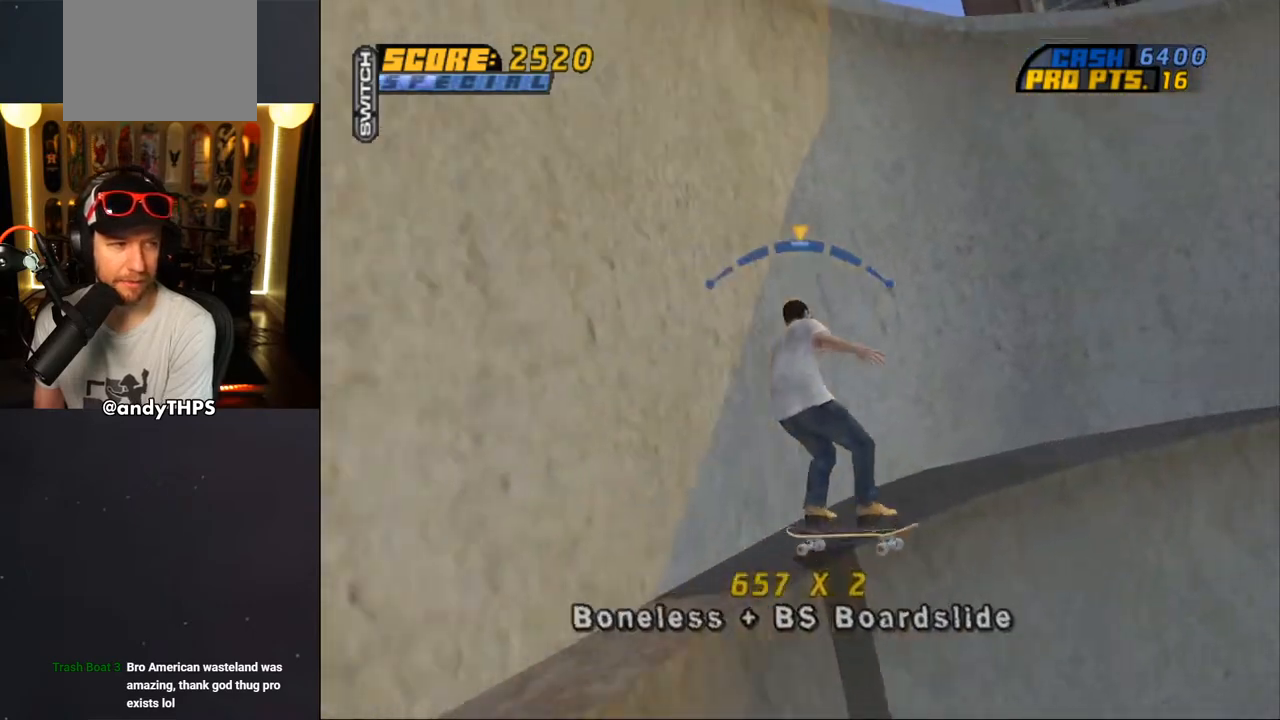
{"buttons": ["CROSS", "DPAD_DOWN", "DPAD_RIGHT"], "left_stick": "center", "right_stick": "center", "events": [[33, "TRIANGLE", "up"], [67, "CROSS", "down"], [367, "DPAD_RIGHT", "down"], [417, "DPAD_DOWN", "down"]]}
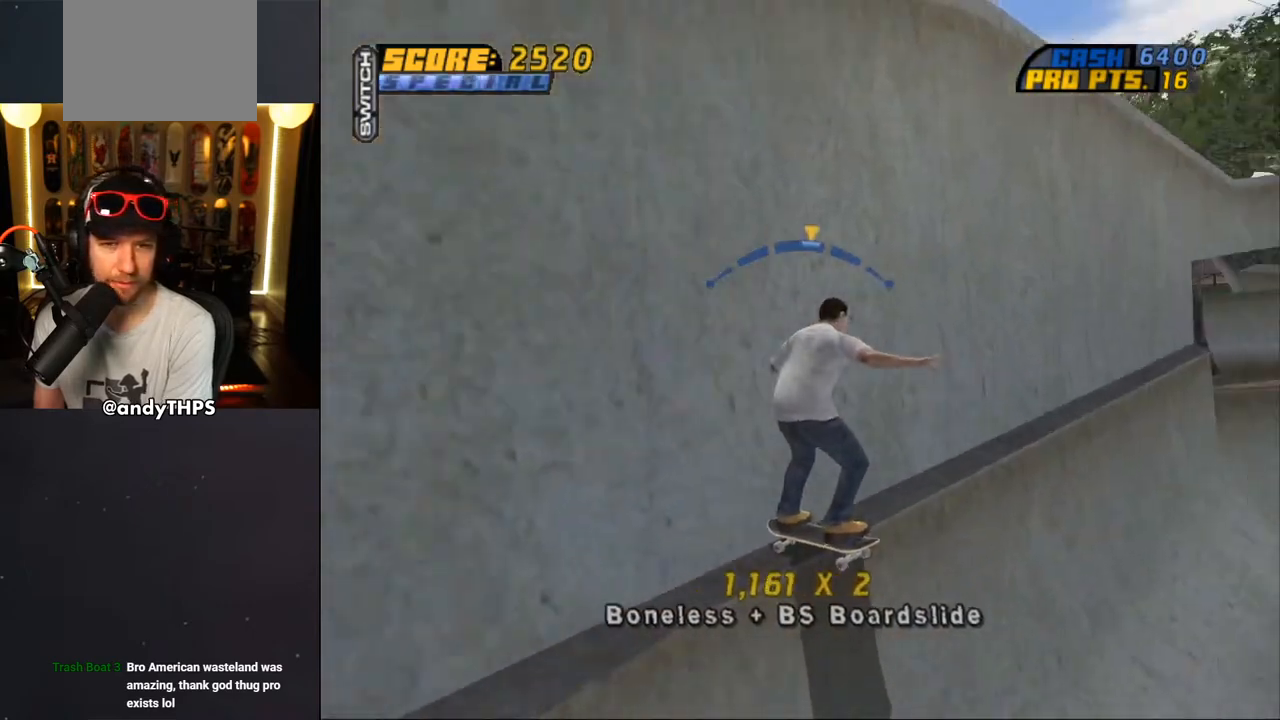
{"buttons": ["CROSS"], "left_stick": "center", "right_stick": "center", "events": [[300, "DPAD_DOWN", "up"], [317, "DPAD_RIGHT", "up"]]}
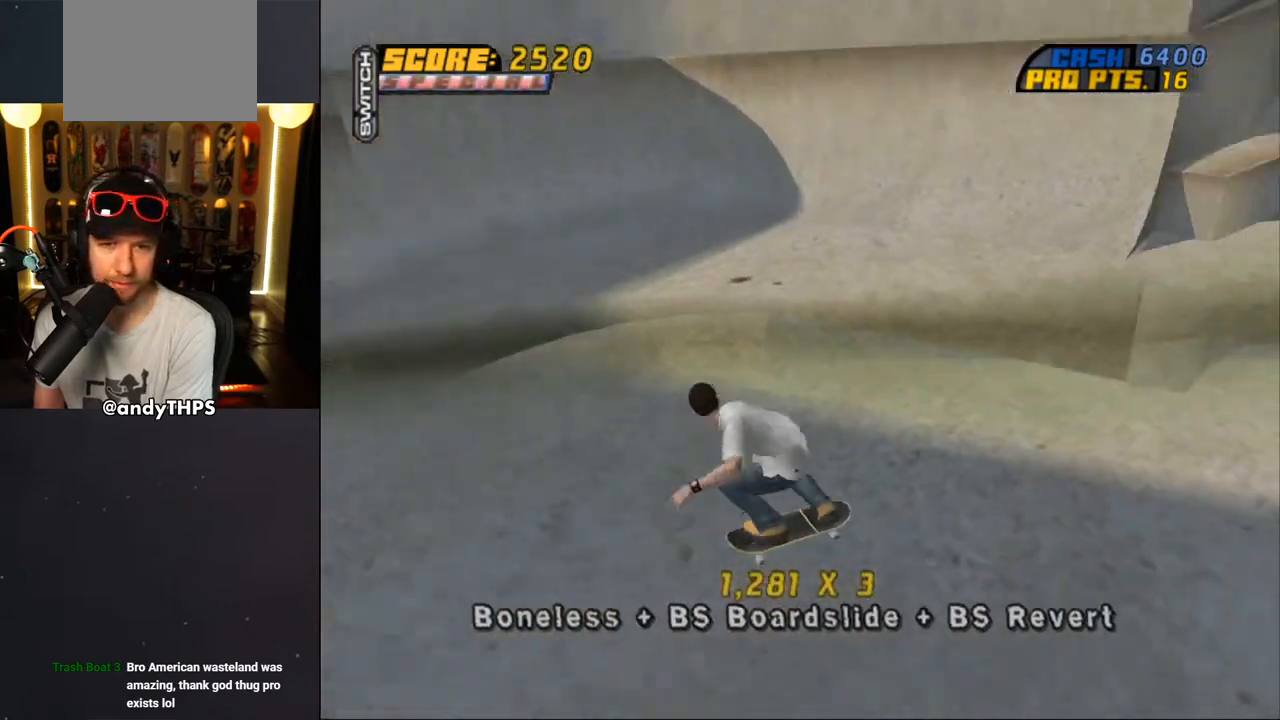
{"buttons": ["CROSS", "DPAD_RIGHT"], "left_stick": "center", "right_stick": "center", "events": [[117, "DPAD_LEFT", "down"], [250, "DPAD_LEFT", "up"], [350, "DPAD_LEFT", "down"], [350, "DPAD_UP", "down"], [417, "DPAD_UP", "up"], [433, "DPAD_LEFT", "up"], [500, "DPAD_RIGHT", "down"]]}
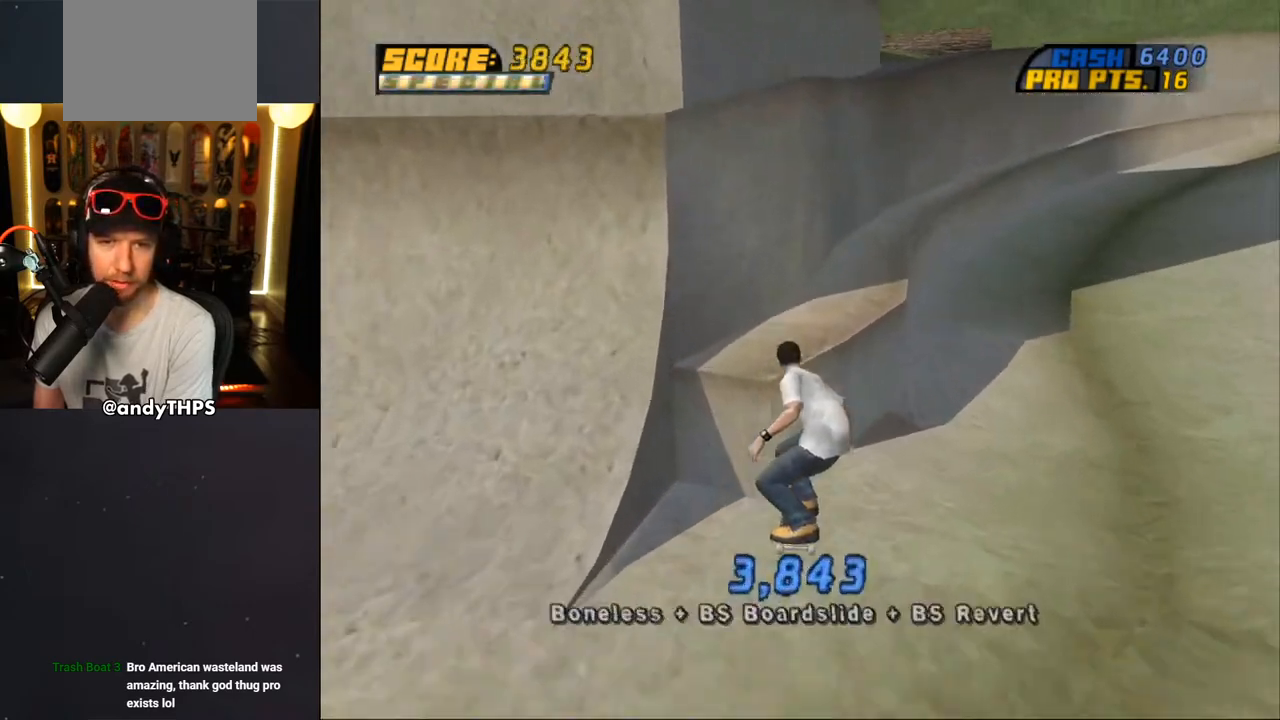
{"buttons": ["CROSS", "DPAD_DOWN", "DPAD_LEFT"], "left_stick": "center", "right_stick": "center", "events": [[33, "DPAD_DOWN", "down"], [367, "DPAD_RIGHT", "up"], [383, "DPAD_LEFT", "down"]]}